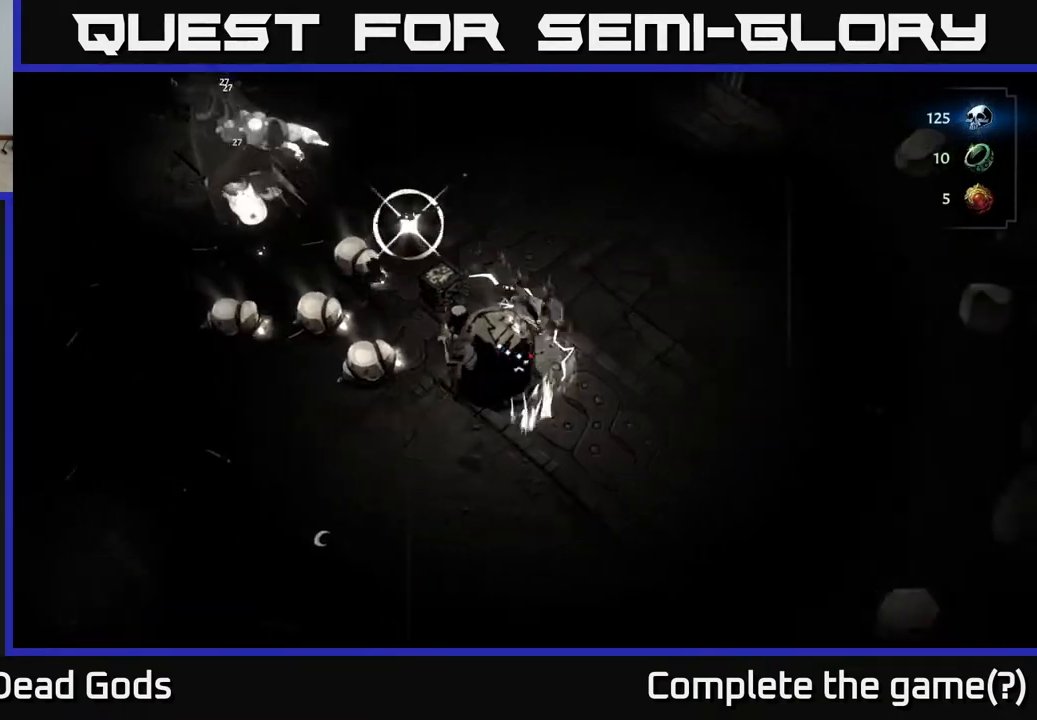
Gameplay with a controller (Xbox layout); each line is a JSON object with the inputs held at the frame after it. "events" lists button and stick changes between this image and that frame as [ms after this image, input, new state], when the widget could be followed in between.
{"buttons": [], "left_stick": "right", "right_stick": "center", "events": [[67, "R2", "up"]]}
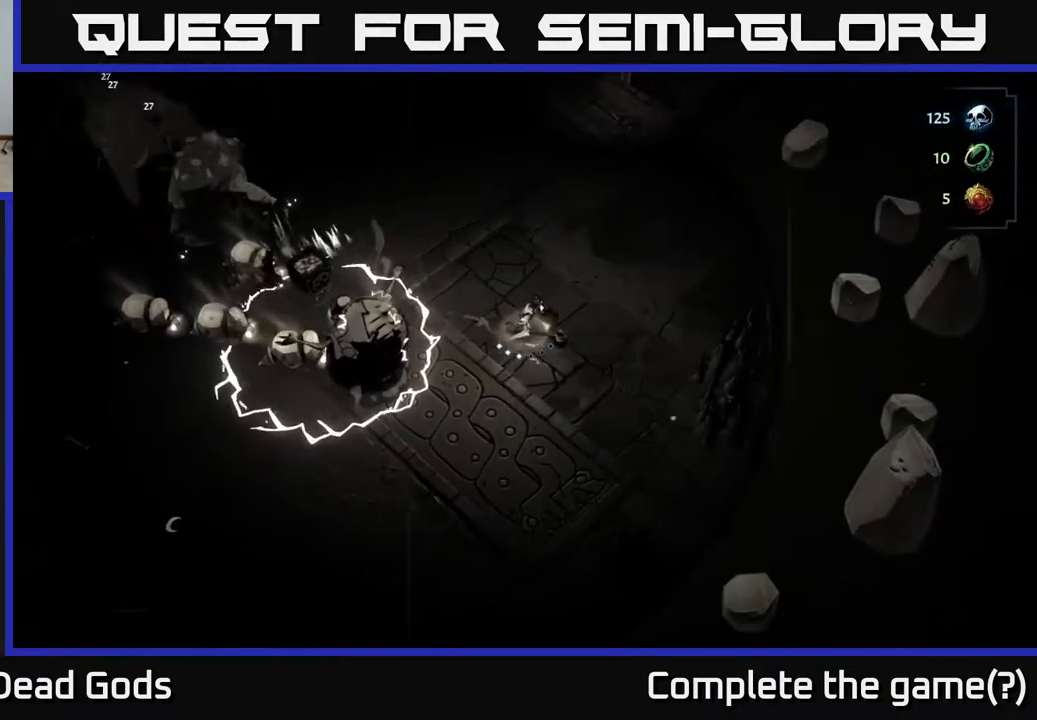
{"buttons": ["B"], "left_stick": "left", "right_stick": "center", "events": [[33, "left_stick", "up-right"], [467, "B", "down"], [483, "left_stick", "left"]]}
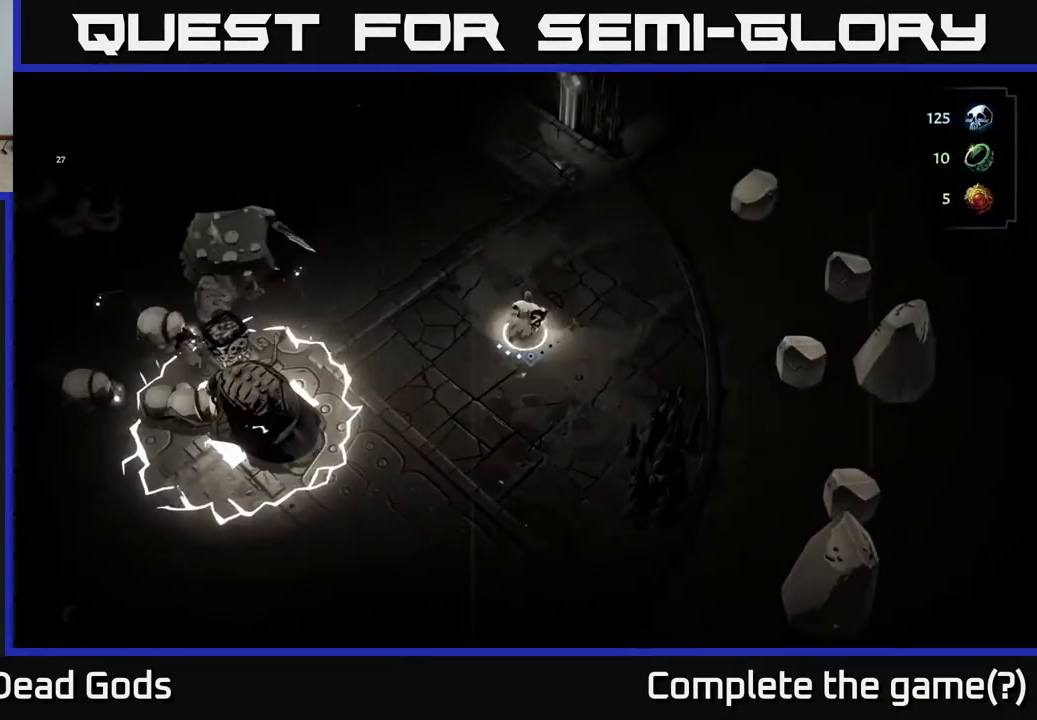
{"buttons": [], "left_stick": "left", "right_stick": "center", "events": [[350, "B", "up"]]}
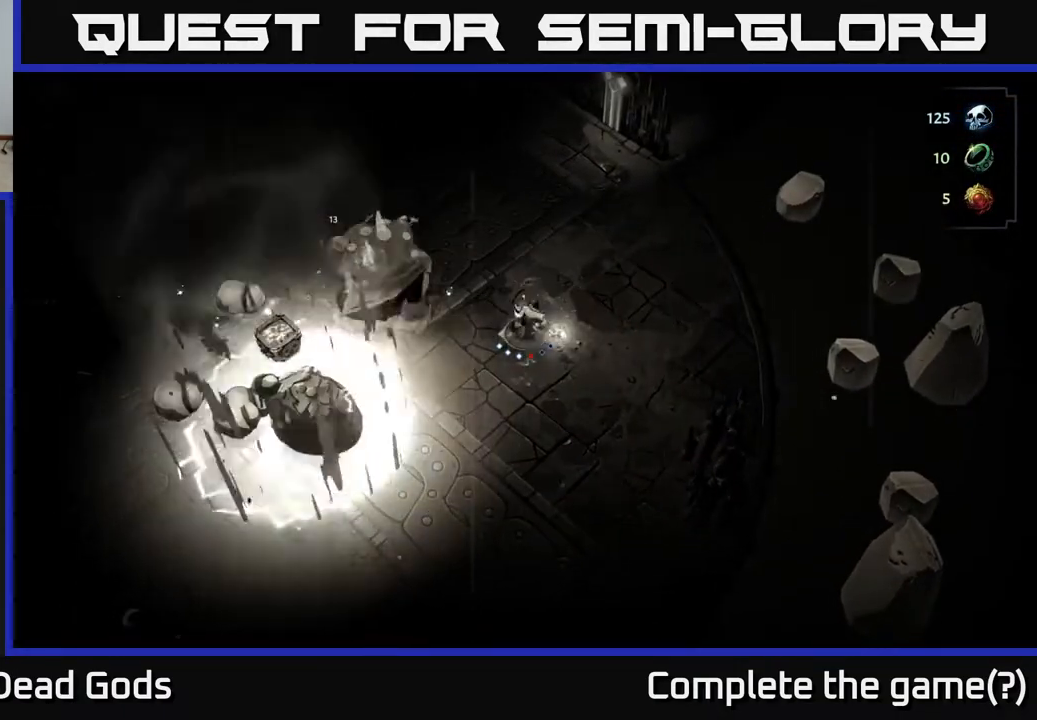
{"buttons": [], "left_stick": "down-left", "right_stick": "center", "events": [[483, "left_stick", "down-left"]]}
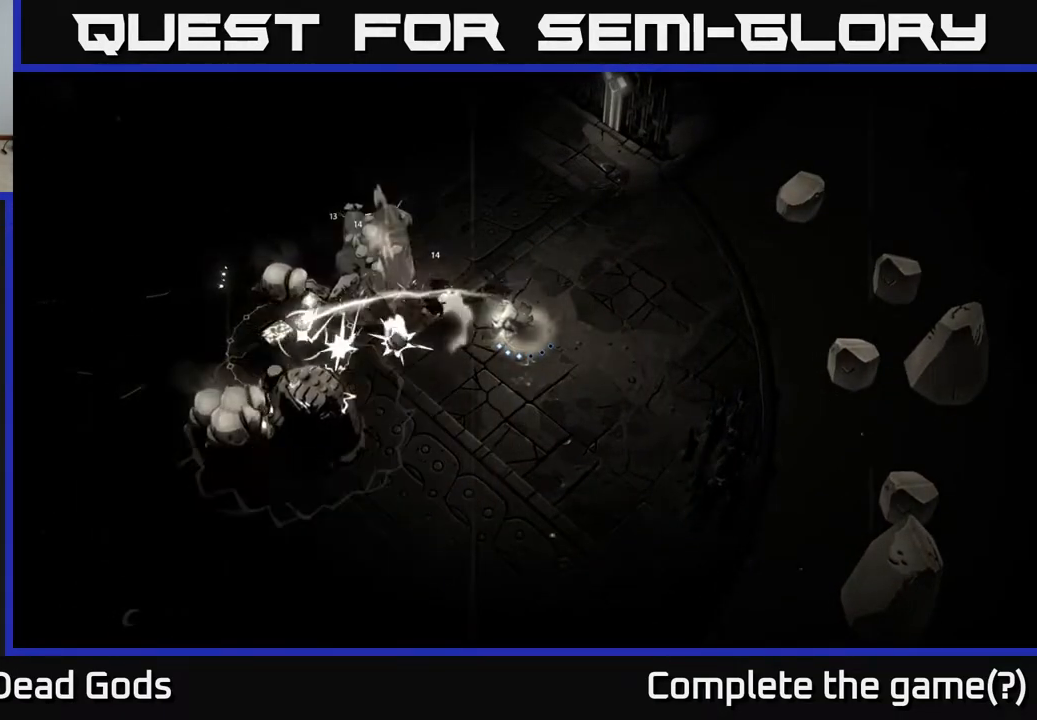
{"buttons": [], "left_stick": "down", "right_stick": "center", "events": [[100, "R2", "down"], [300, "left_stick", "down"], [333, "R2", "up"]]}
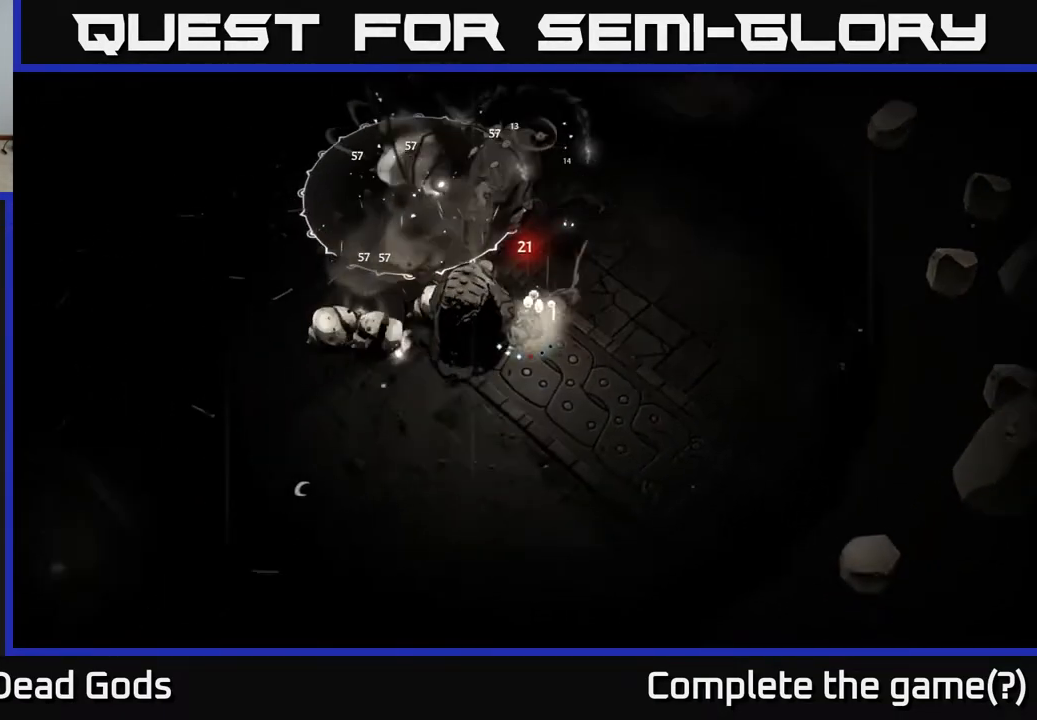
{"buttons": [], "left_stick": "down-left", "right_stick": "center", "events": [[317, "left_stick", "down-left"]]}
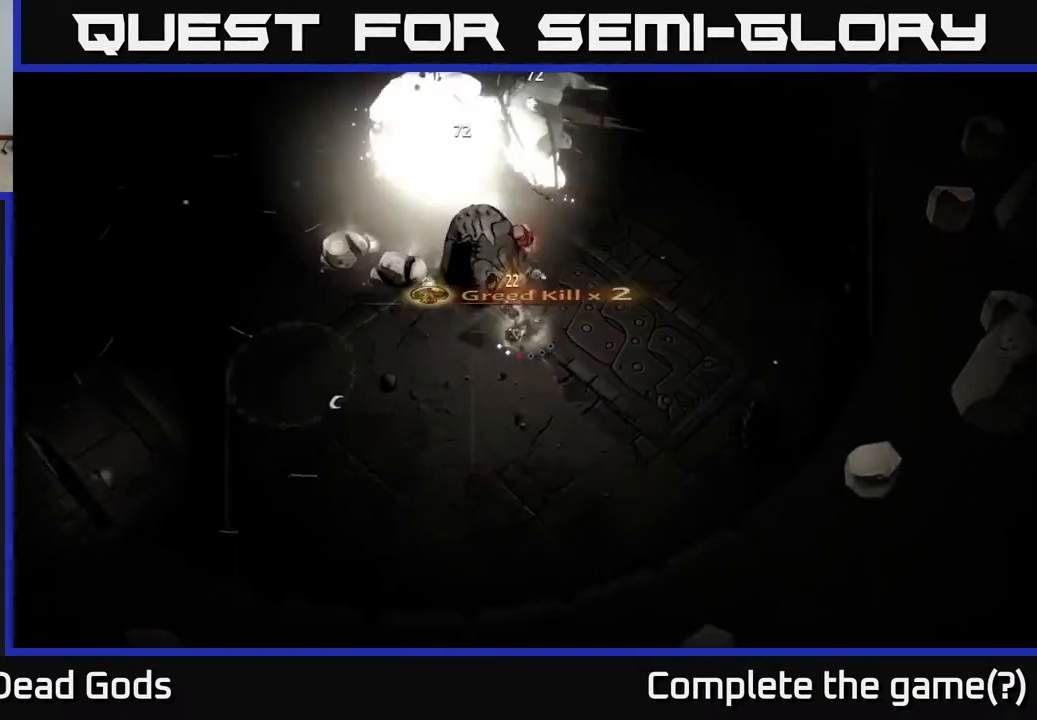
{"buttons": [], "left_stick": "up-left", "right_stick": "center", "events": [[17, "B", "down"], [50, "left_stick", "up-left"], [433, "B", "up"]]}
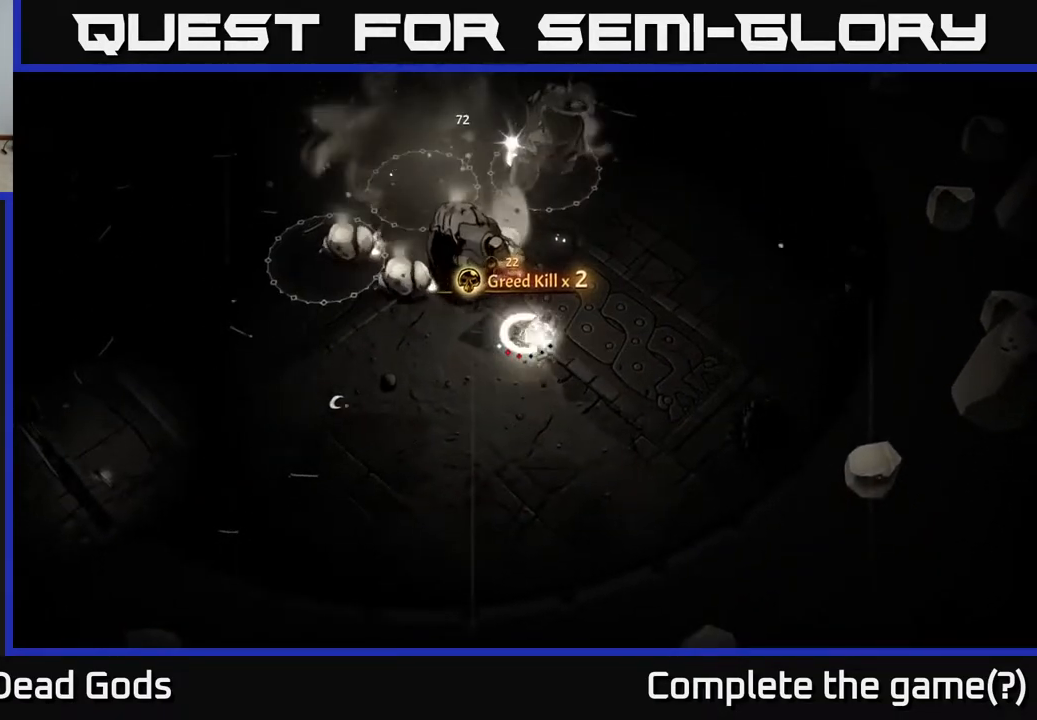
{"buttons": [], "left_stick": "up", "right_stick": "center", "events": [[67, "left_stick", "up"]]}
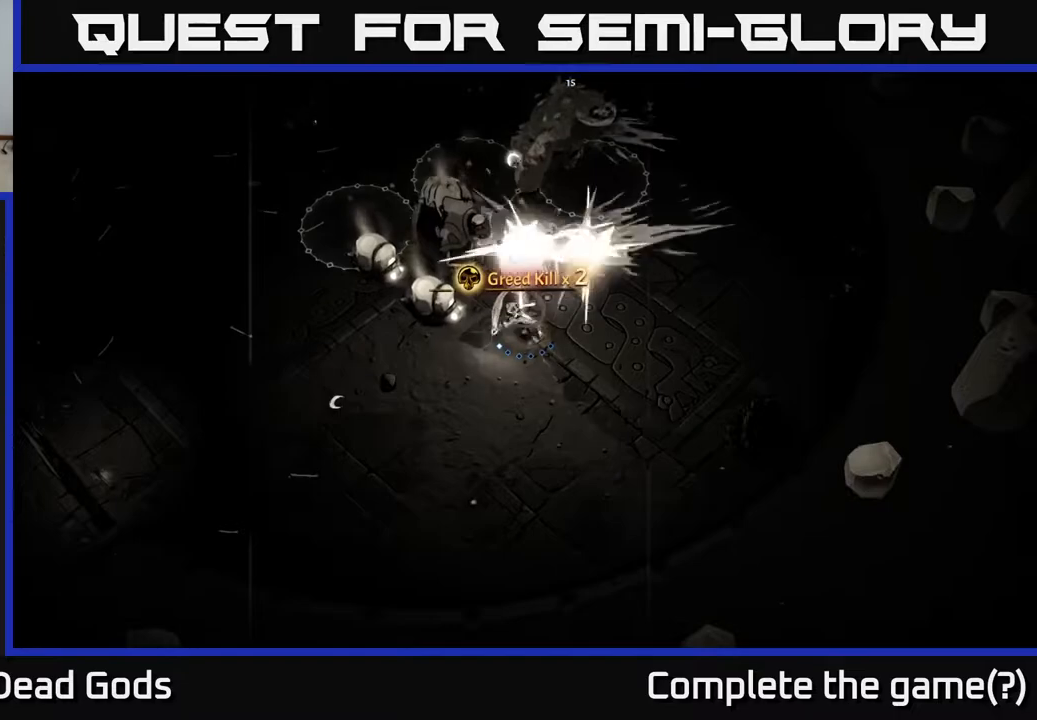
{"buttons": ["R2"], "left_stick": "up-right", "right_stick": "center", "events": [[183, "left_stick", "center"], [317, "left_stick", "right"], [367, "left_stick", "up-right"], [450, "R2", "down"]]}
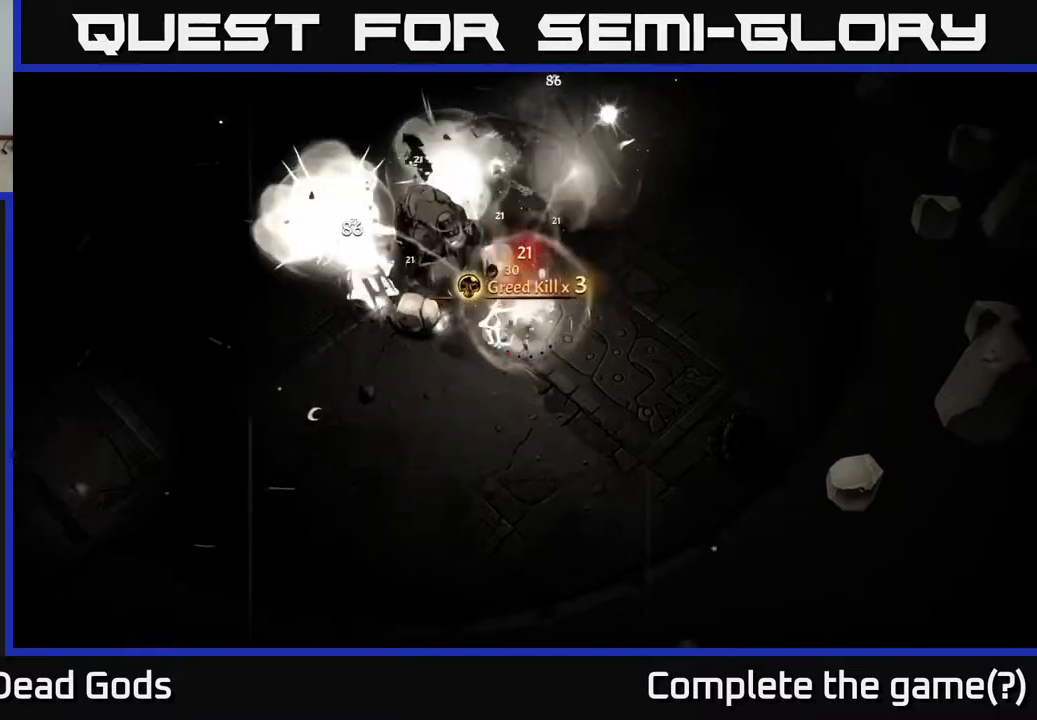
{"buttons": [], "left_stick": "up-right", "right_stick": "center", "events": [[167, "left_stick", "right"], [183, "R2", "up"], [333, "left_stick", "up-right"]]}
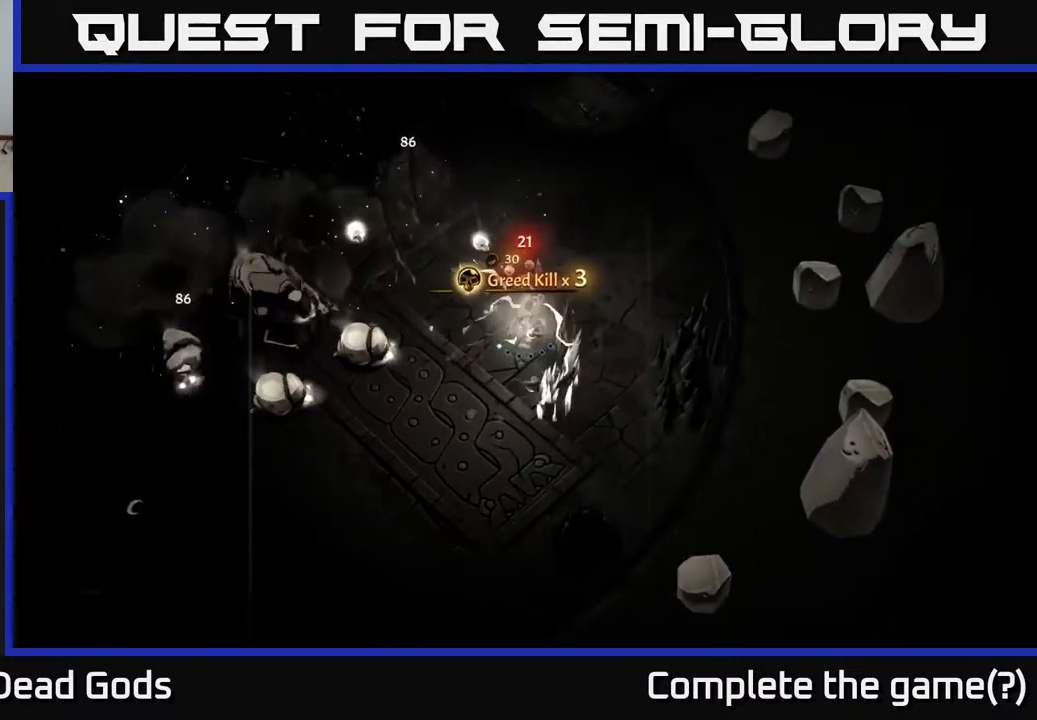
{"buttons": [], "left_stick": "up-right", "right_stick": "center", "events": []}
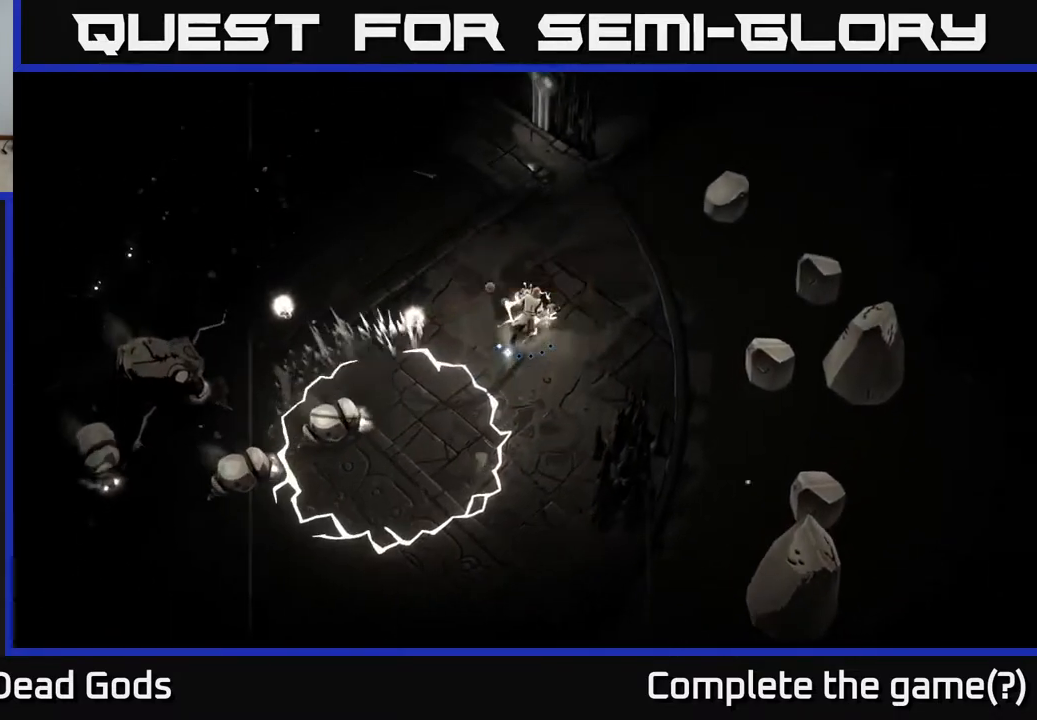
{"buttons": [], "left_stick": "left", "right_stick": "center", "events": [[150, "left_stick", "up-left"], [400, "left_stick", "left"]]}
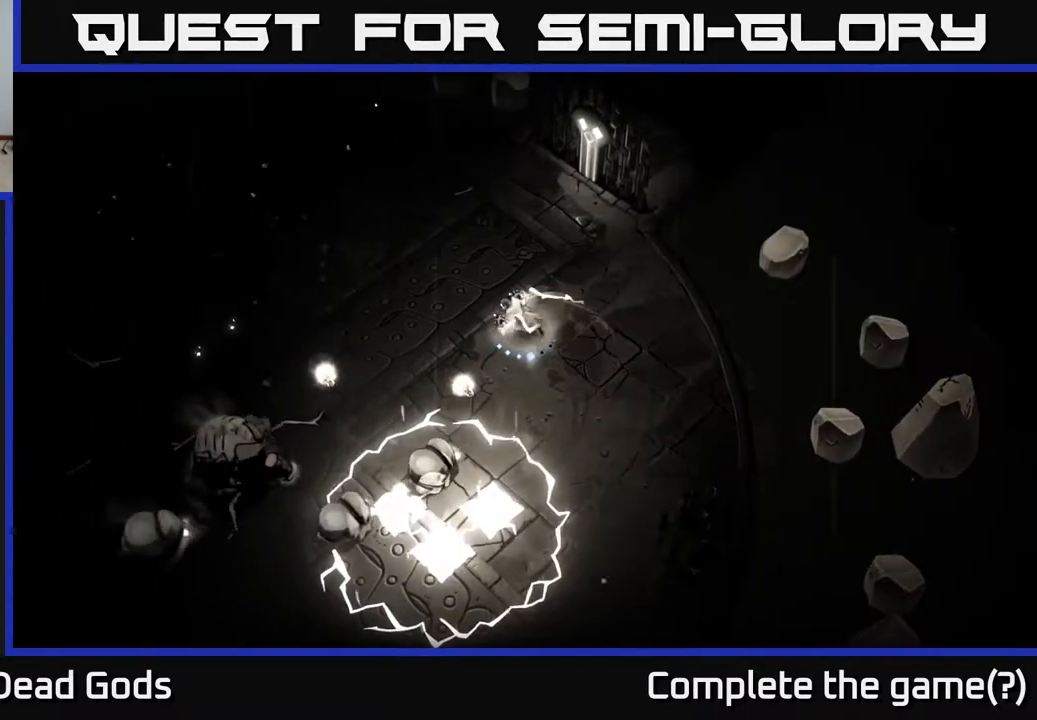
{"buttons": [], "left_stick": "down-left", "right_stick": "center", "events": [[17, "B", "down"], [233, "left_stick", "down-left"], [433, "B", "up"]]}
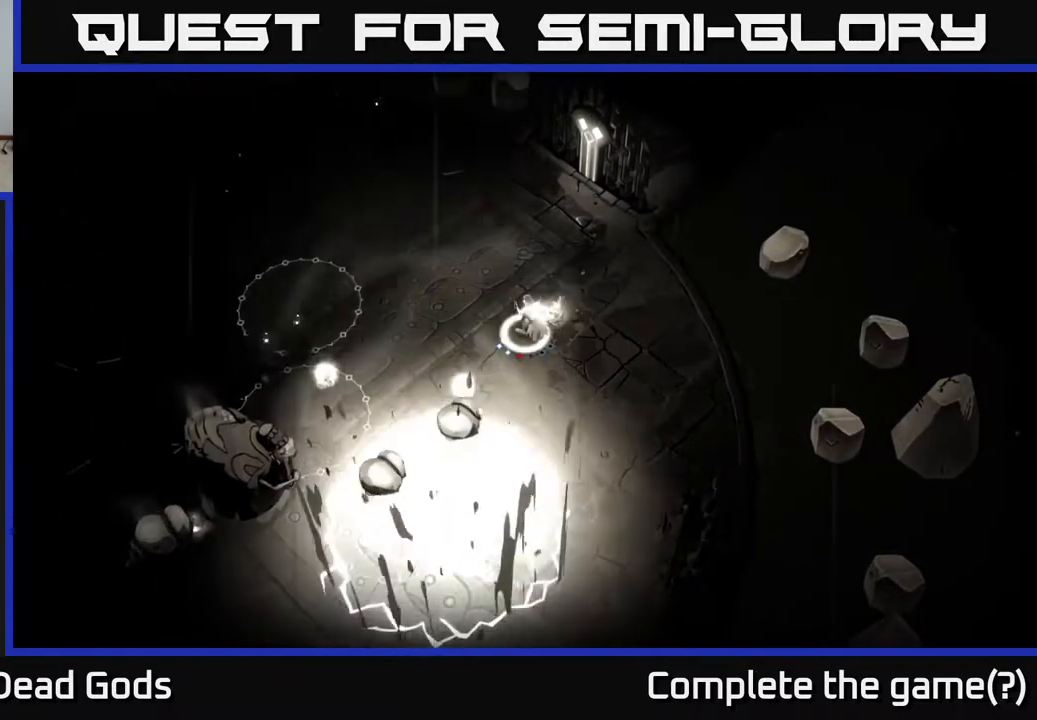
{"buttons": [], "left_stick": "down-left", "right_stick": "center", "events": []}
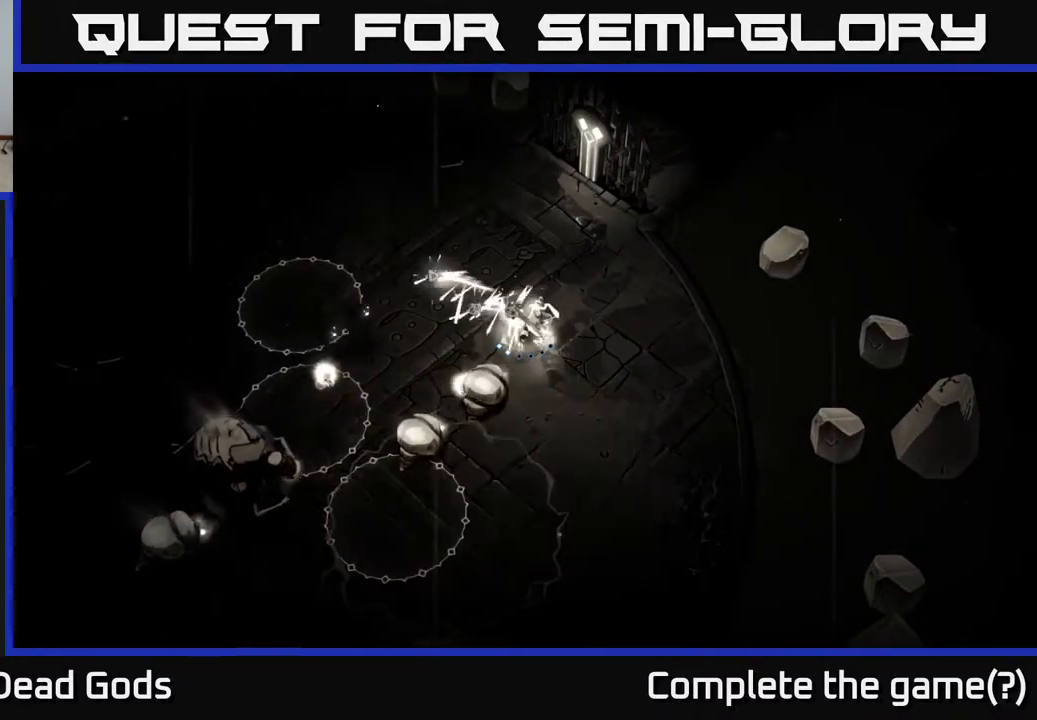
{"buttons": [], "left_stick": "up", "right_stick": "center", "events": [[117, "left_stick", "center"], [367, "left_stick", "up"]]}
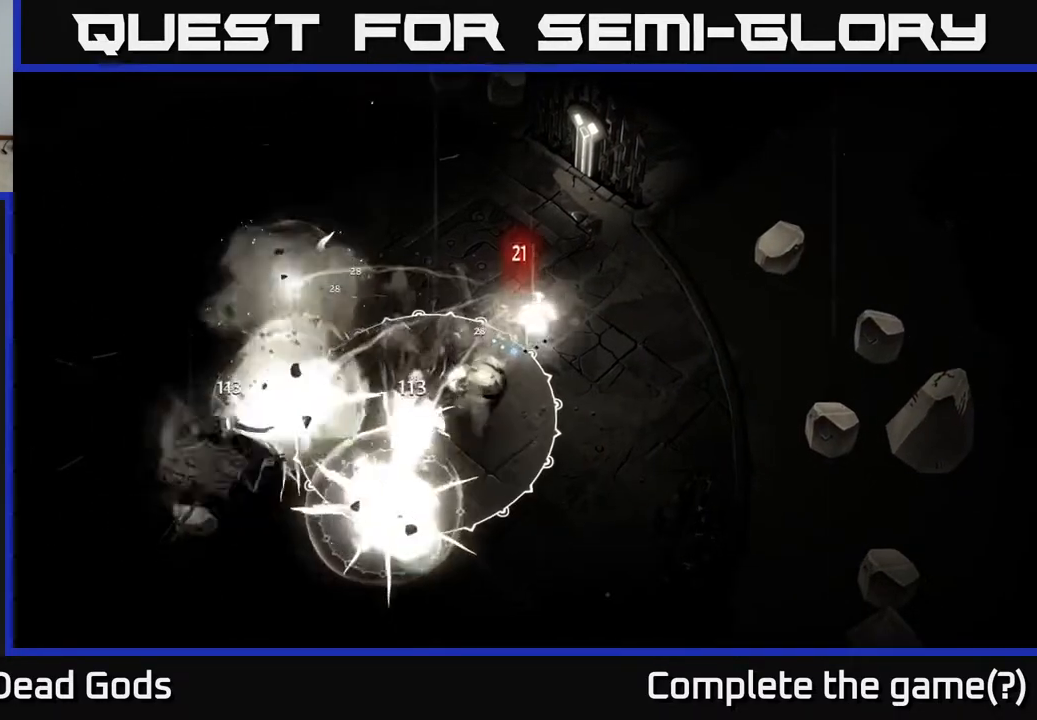
{"buttons": [], "left_stick": "up-left", "right_stick": "center", "events": [[83, "left_stick", "up-left"], [183, "R2", "down"], [350, "R2", "up"]]}
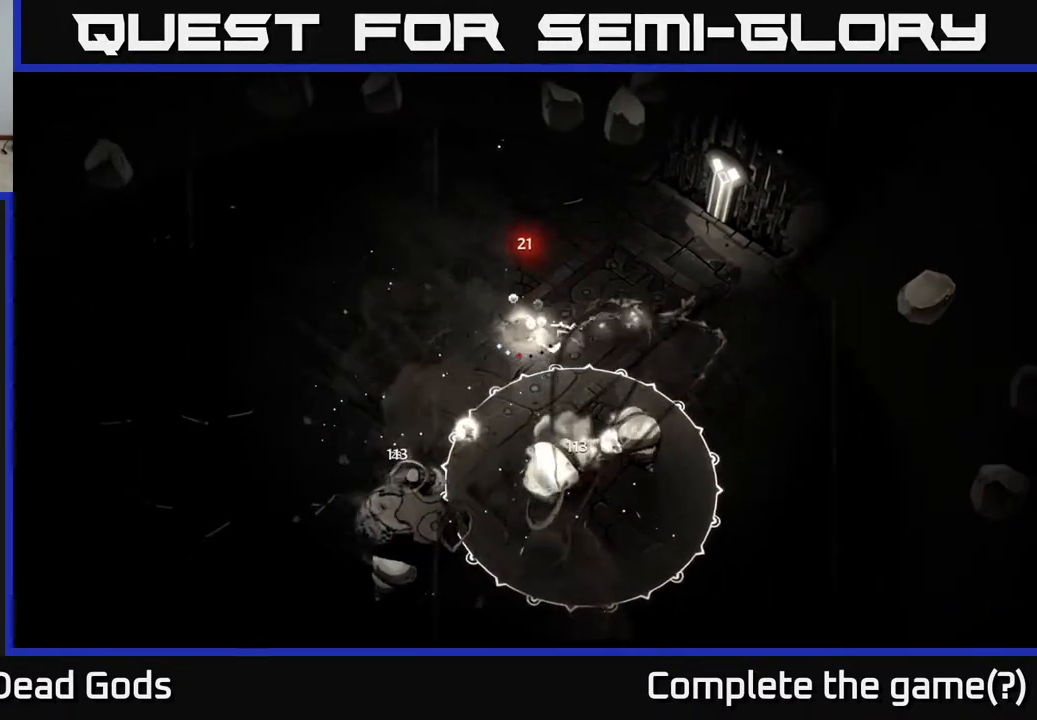
{"buttons": [], "left_stick": "left", "right_stick": "center", "events": [[367, "left_stick", "left"]]}
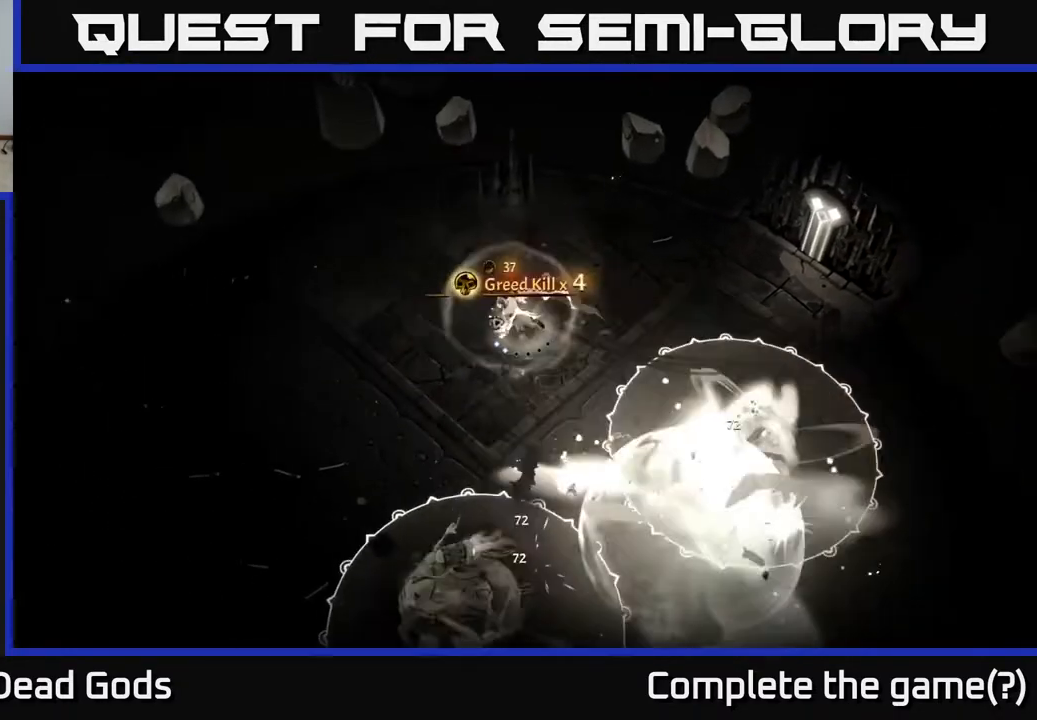
{"buttons": [], "left_stick": "down", "right_stick": "center", "events": [[333, "left_stick", "down-left"], [450, "left_stick", "down"]]}
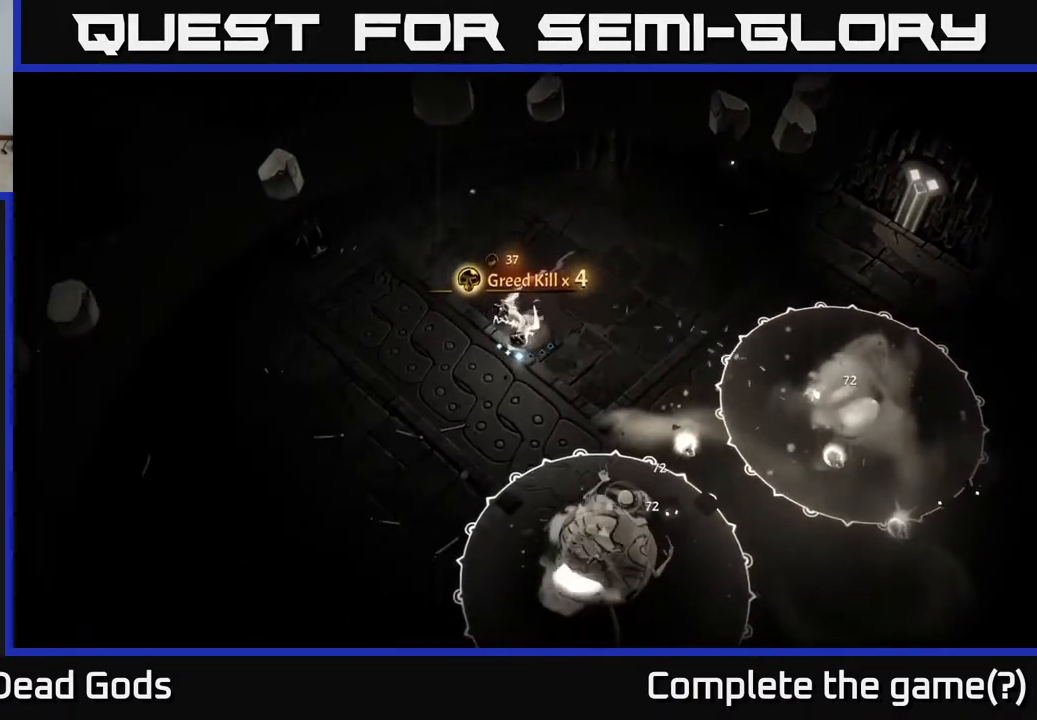
{"buttons": ["B"], "left_stick": "down-right", "right_stick": "center", "events": [[117, "B", "down"], [433, "left_stick", "down-right"]]}
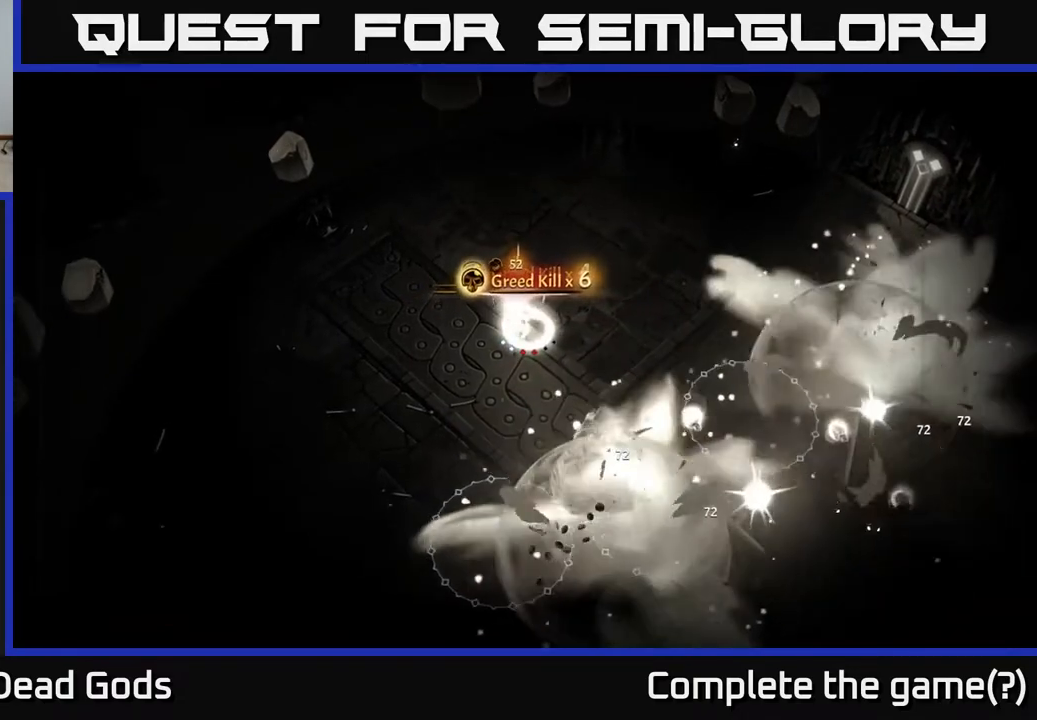
{"buttons": [], "left_stick": "down-right", "right_stick": "center", "events": [[167, "B", "up"]]}
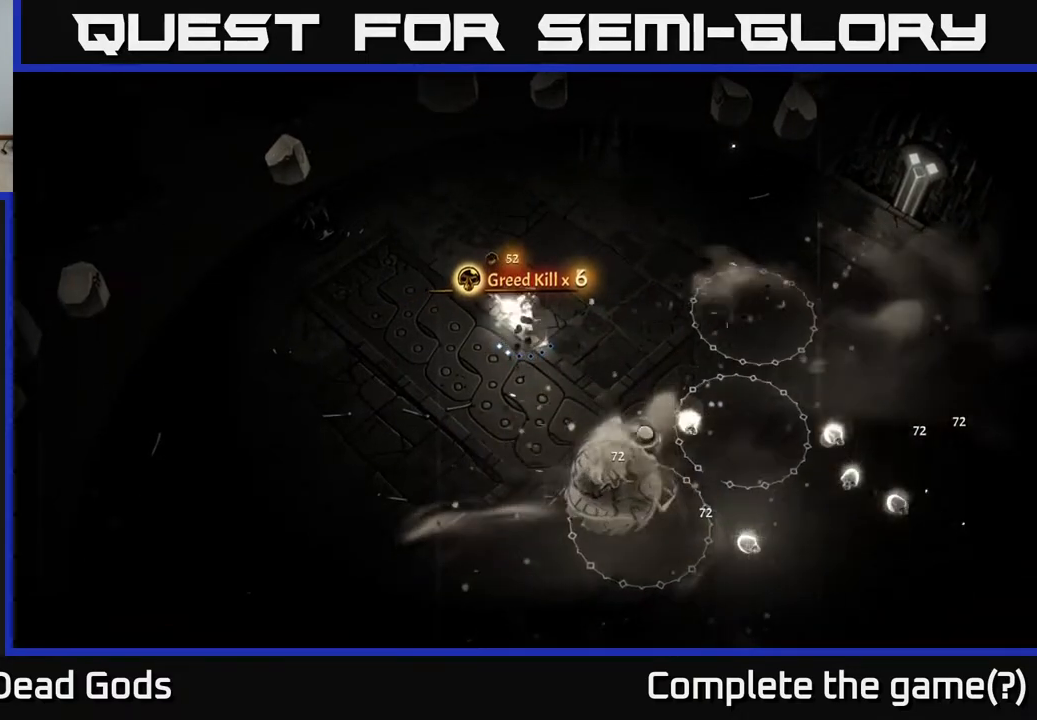
{"buttons": [], "left_stick": "center", "right_stick": "center", "events": [[383, "left_stick", "center"]]}
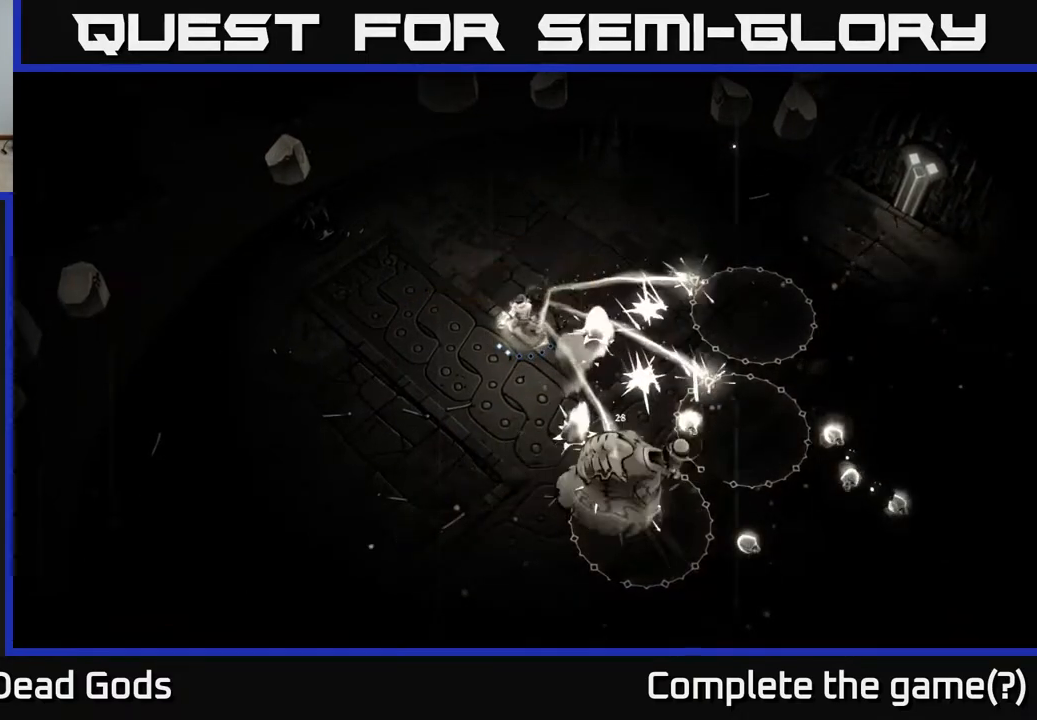
{"buttons": [], "left_stick": "down", "right_stick": "center", "events": [[150, "left_stick", "down"]]}
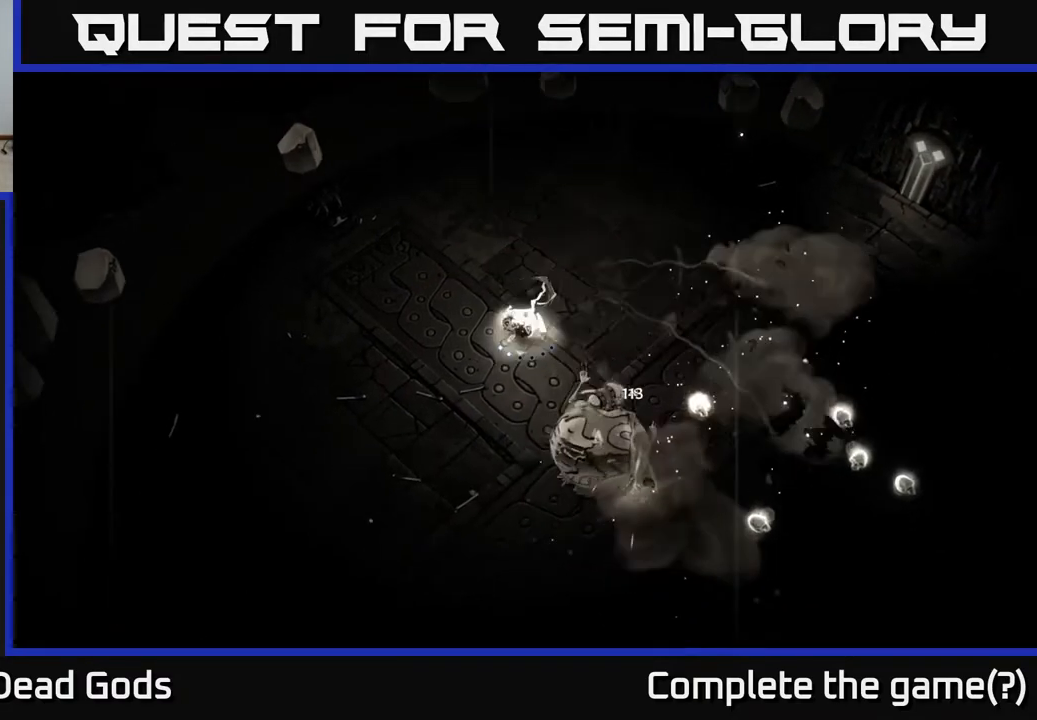
{"buttons": [], "left_stick": "down-right", "right_stick": "center", "events": [[133, "X", "down"], [150, "left_stick", "down-right"], [233, "X", "up"], [333, "X", "down"], [417, "X", "up"]]}
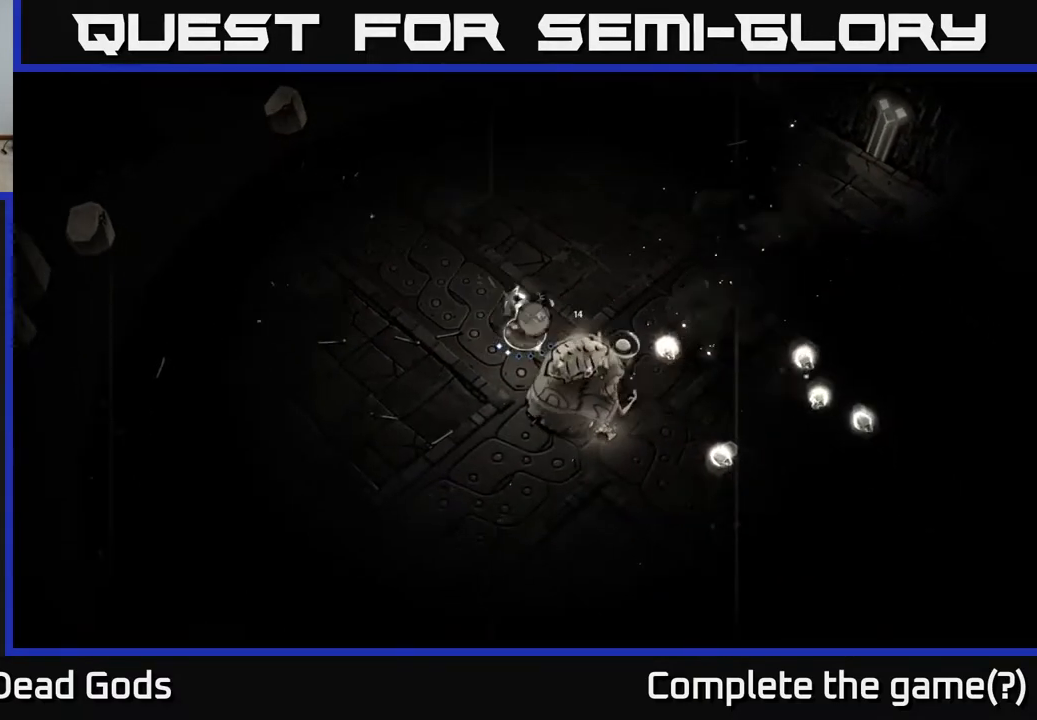
{"buttons": [], "left_stick": "down-right", "right_stick": "center", "events": [[317, "X", "down"], [483, "X", "up"]]}
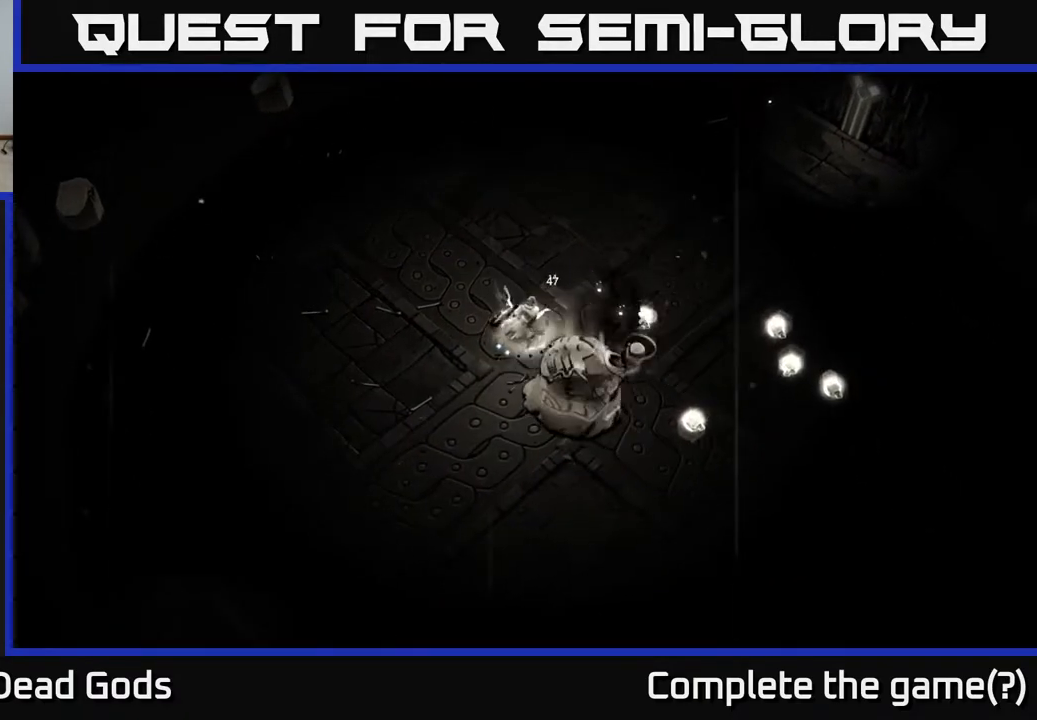
{"buttons": ["X"], "left_stick": "down-right", "right_stick": "center", "events": [[400, "X", "down"]]}
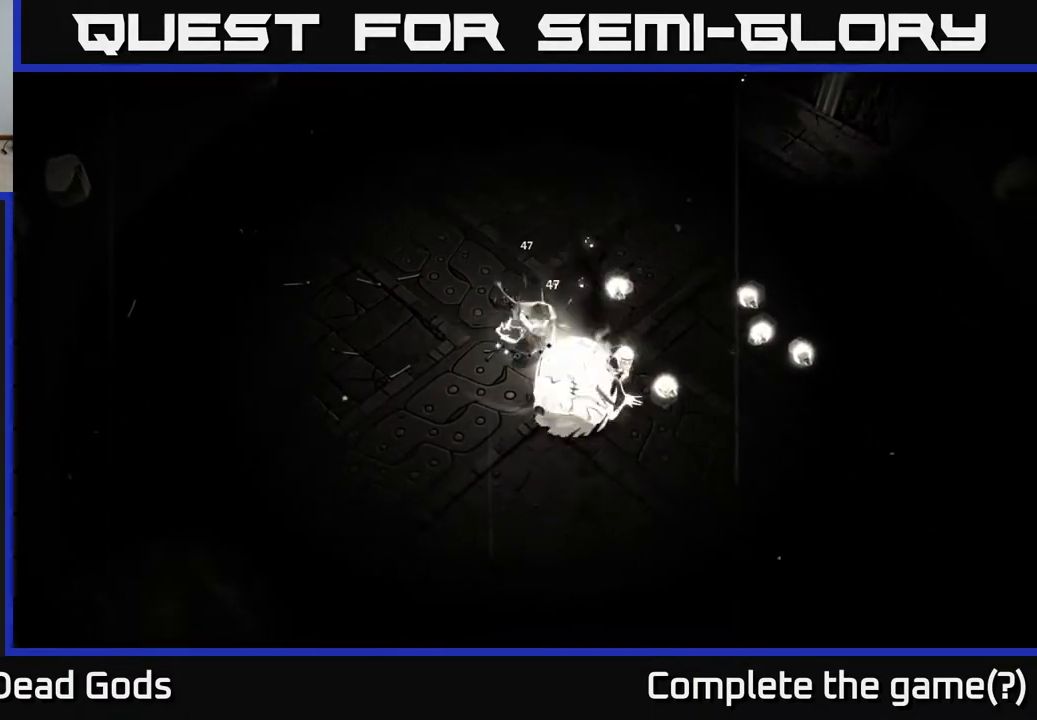
{"buttons": [], "left_stick": "down-right", "right_stick": "center", "events": [[67, "X", "up"]]}
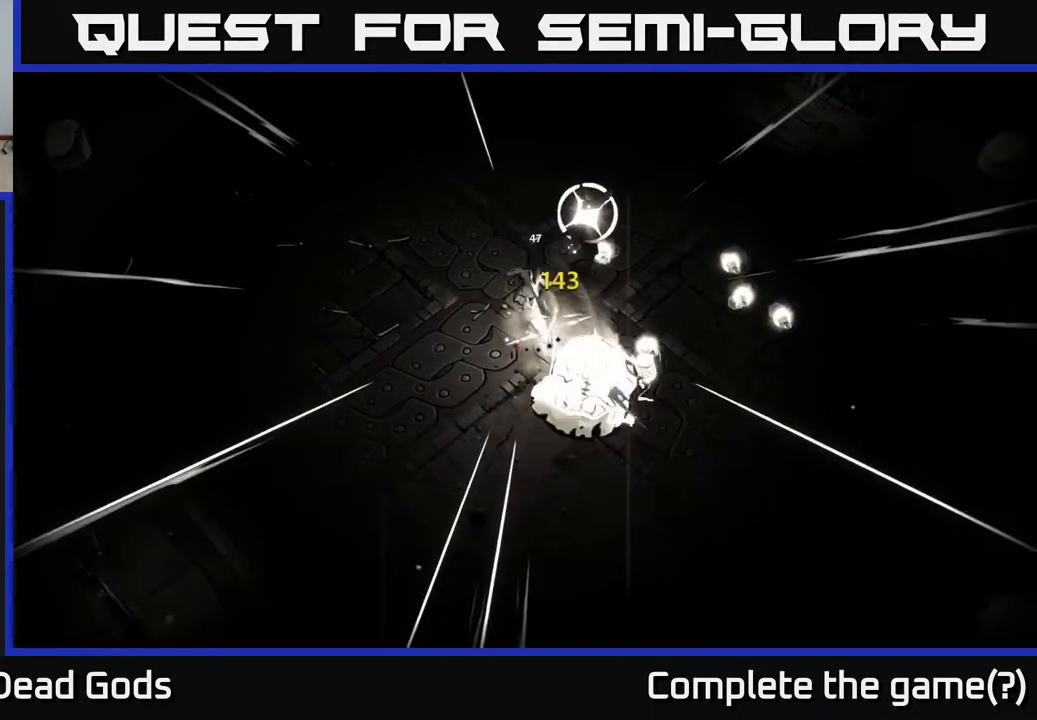
{"buttons": [], "left_stick": "right", "right_stick": "center", "events": [[250, "R2", "down"], [267, "left_stick", "right"], [400, "R2", "up"]]}
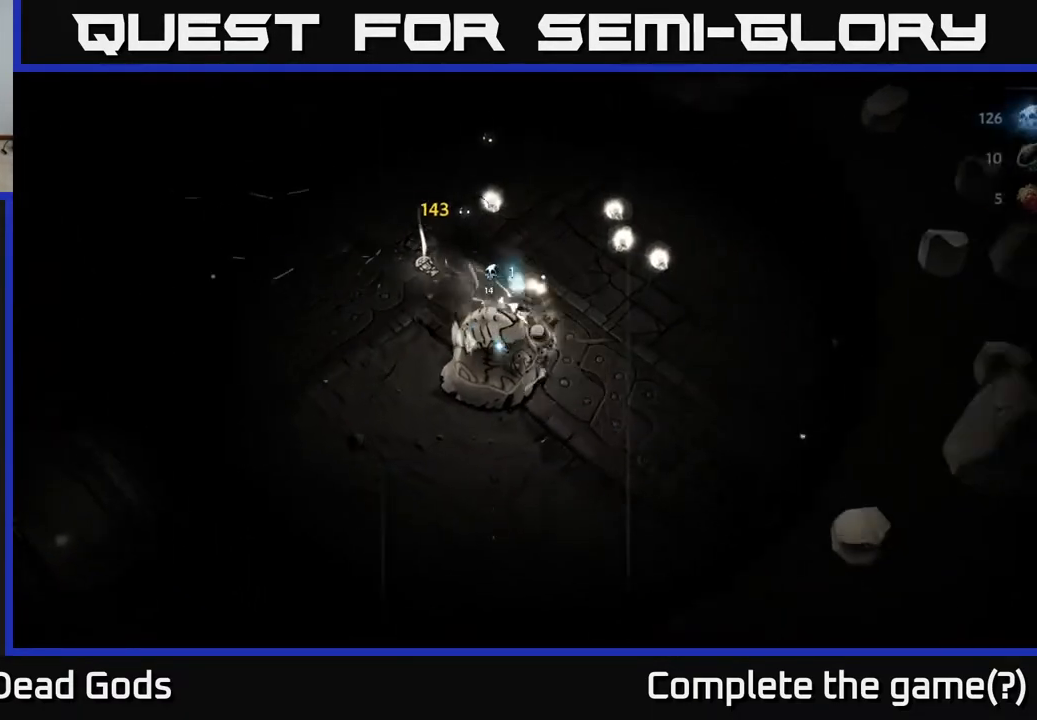
{"buttons": [], "left_stick": "up-right", "right_stick": "center", "events": [[150, "left_stick", "up-right"]]}